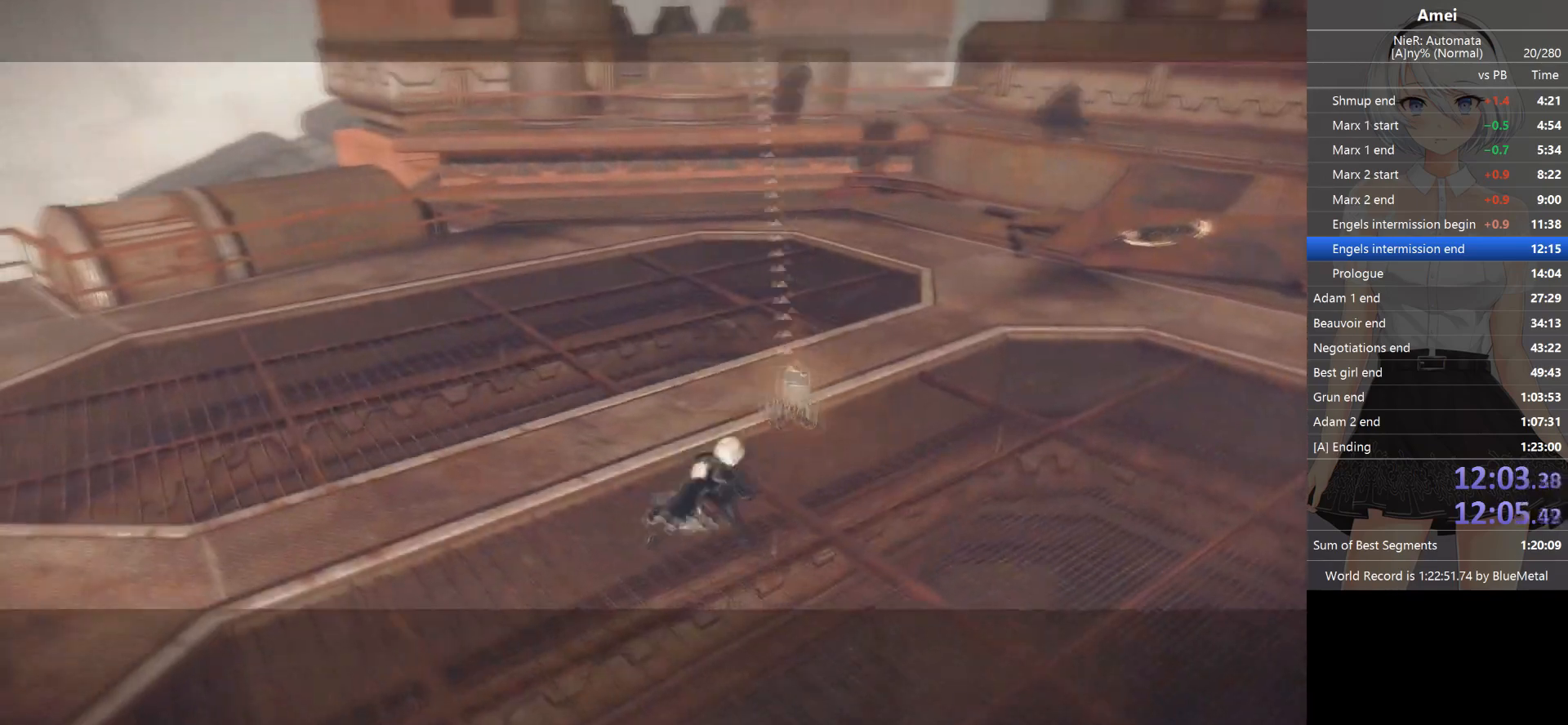
Gameplay with a controller (Xbox layout); each line is a JSON object with the inputs held at the frame after it. "events" lists button and stick changes between this image and that frame as [ms after this image, input, new state], when the widget could be followed in between.
{"buttons": ["L2"], "left_stick": "up", "right_stick": "center", "events": [[67, "Y", "down"], [301, "Y", "up"], [334, "B", "up"]]}
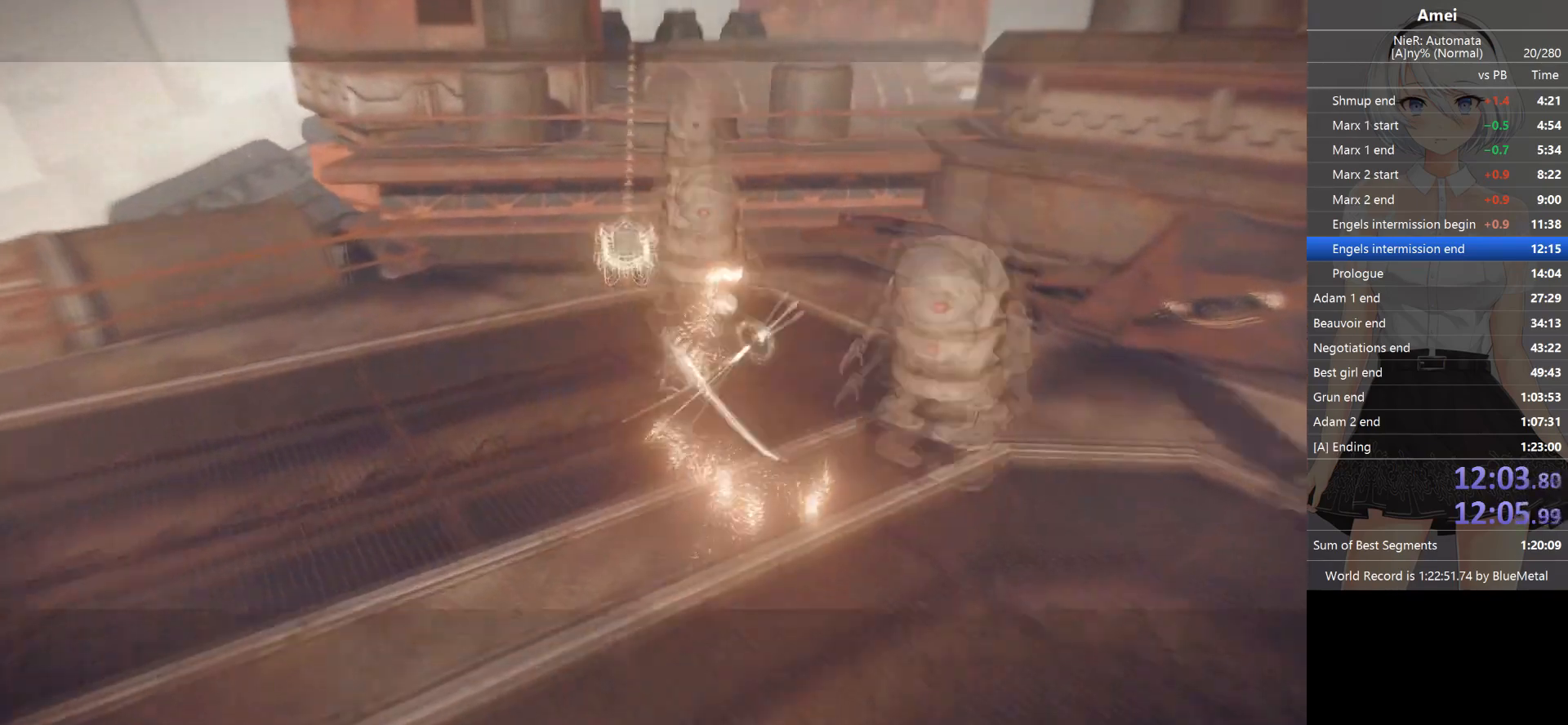
{"buttons": ["L2"], "left_stick": "up-left", "right_stick": "right", "events": [[200, "left_stick", "up-left"], [467, "right_stick", "right"]]}
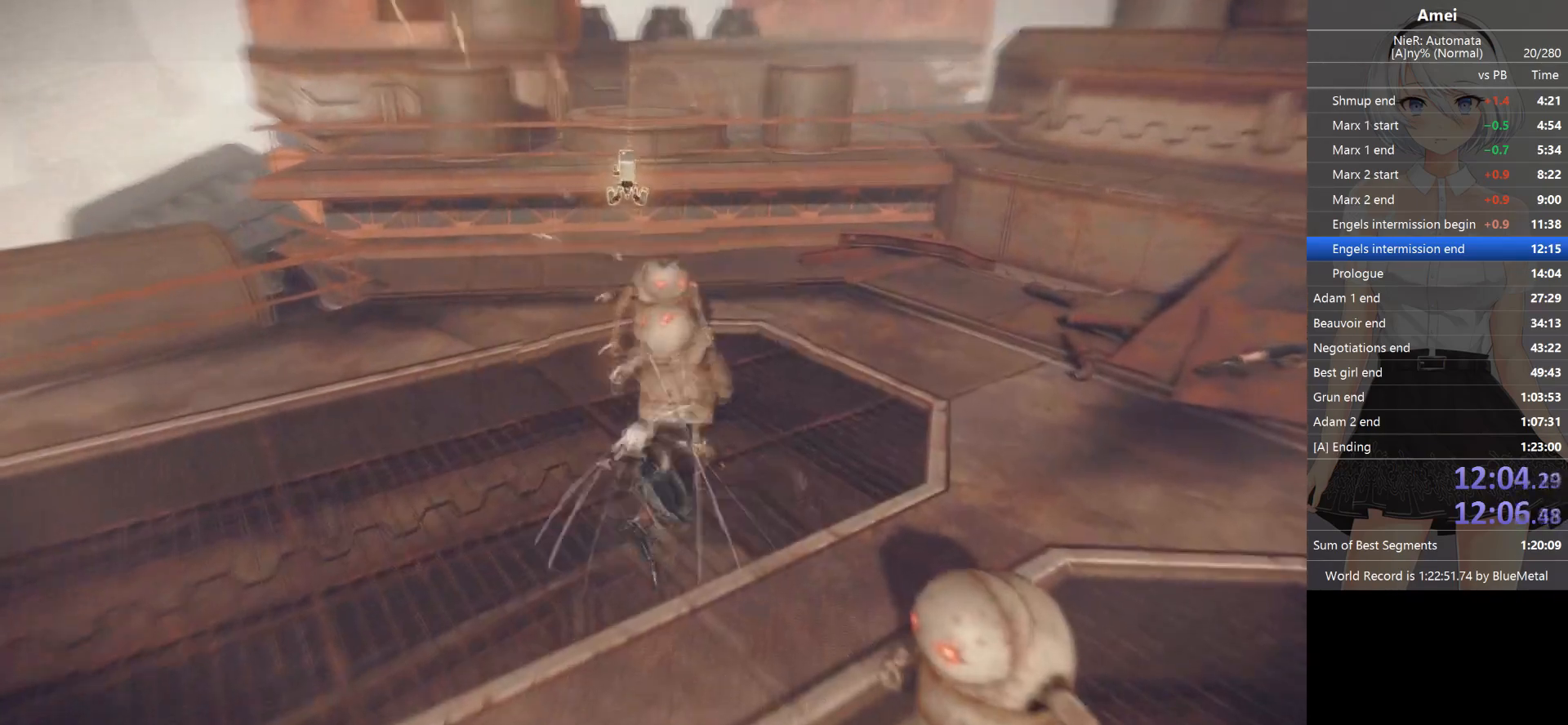
{"buttons": ["B", "L1", "L2"], "left_stick": "down", "right_stick": "center", "events": [[67, "left_stick", "down-left"], [367, "right_stick", "center"], [401, "L1", "down"], [401, "left_stick", "down"], [468, "B", "down"], [468, "L2", "up"], [501, "L2", "down"]]}
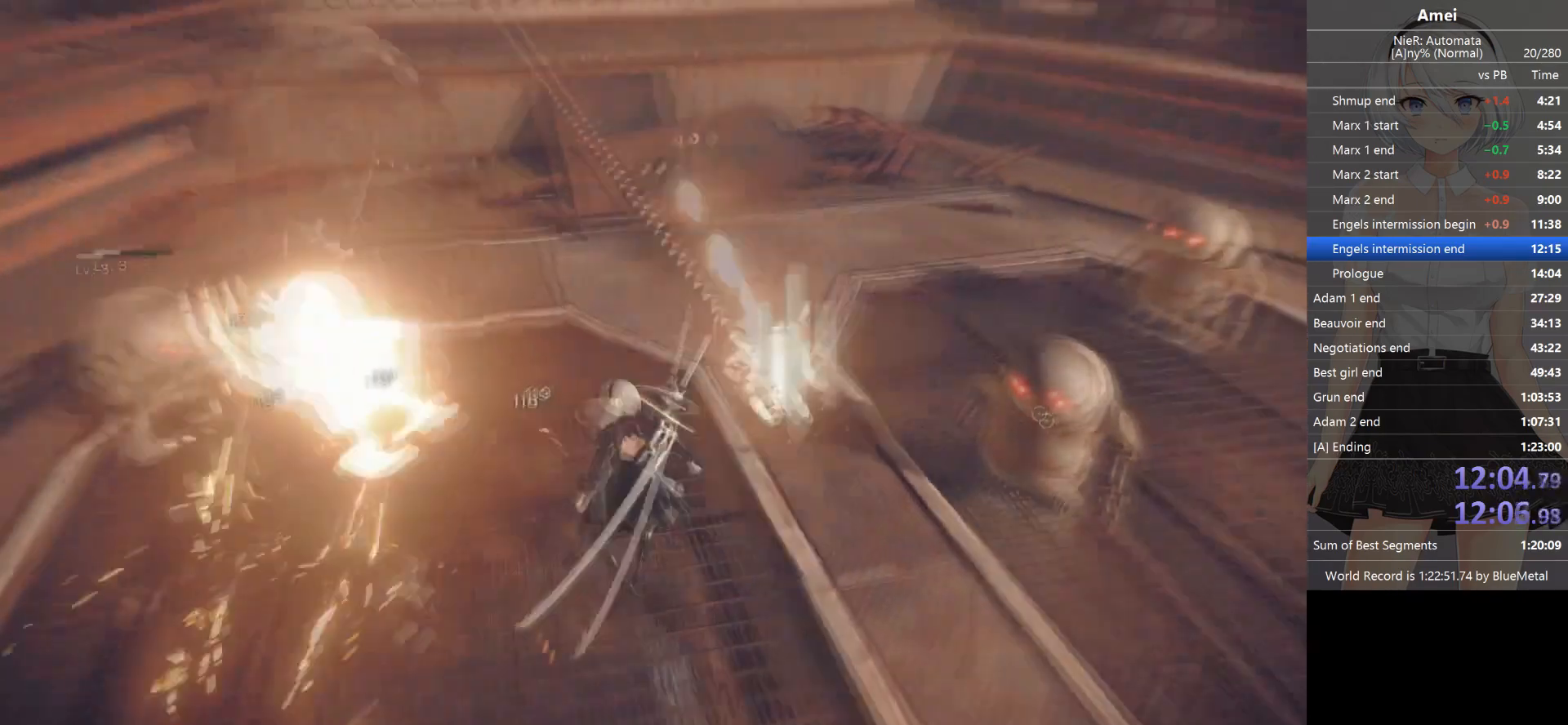
{"buttons": ["L2"], "left_stick": "up-right", "right_stick": "center", "events": [[33, "left_stick", "down-right"], [67, "L1", "up"], [133, "left_stick", "up-right"], [267, "Y", "down"], [434, "B", "up"], [467, "Y", "up"]]}
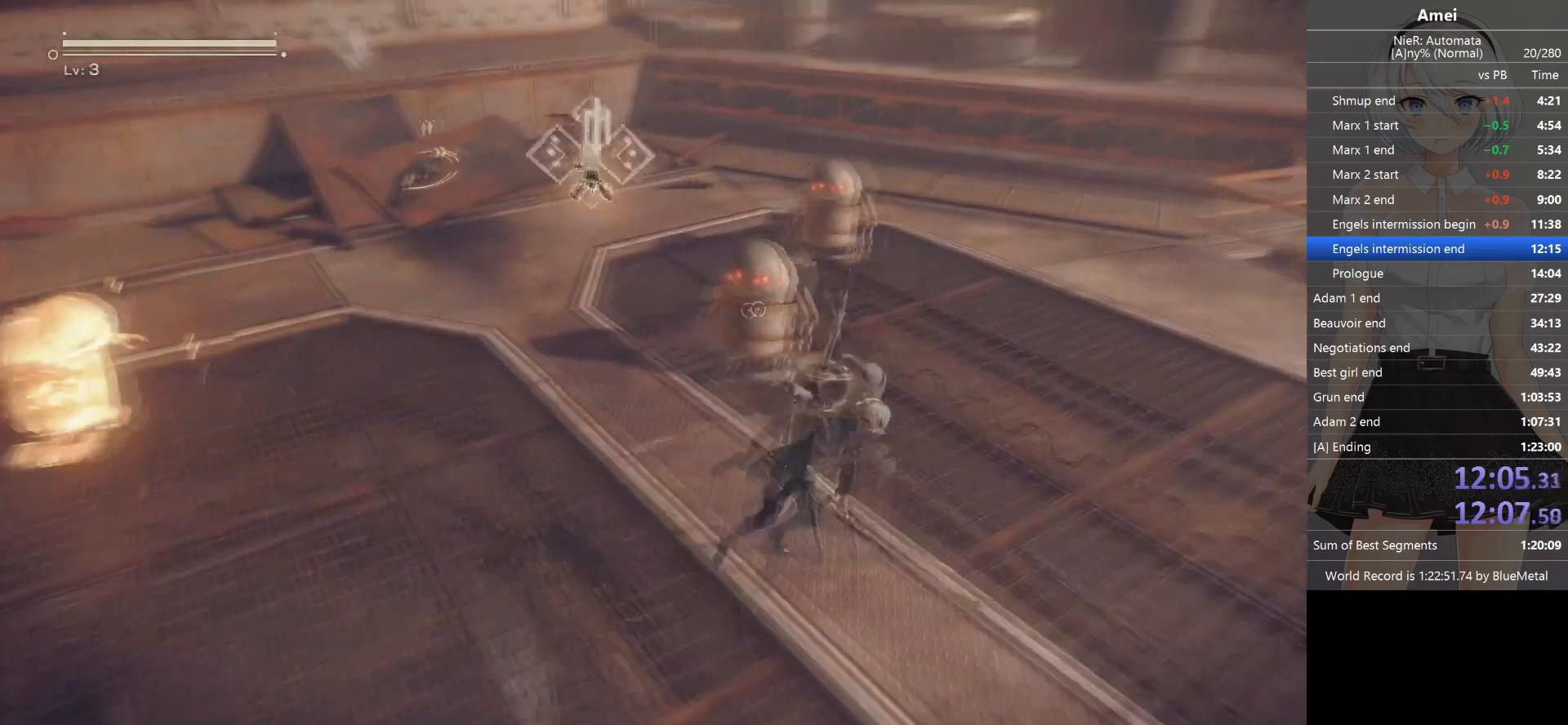
{"buttons": ["L2"], "left_stick": "down-left", "right_stick": "center", "events": [[34, "left_stick", "up"], [101, "right_stick", "right"], [167, "right_stick", "center"], [301, "left_stick", "up-left"], [434, "left_stick", "down-left"]]}
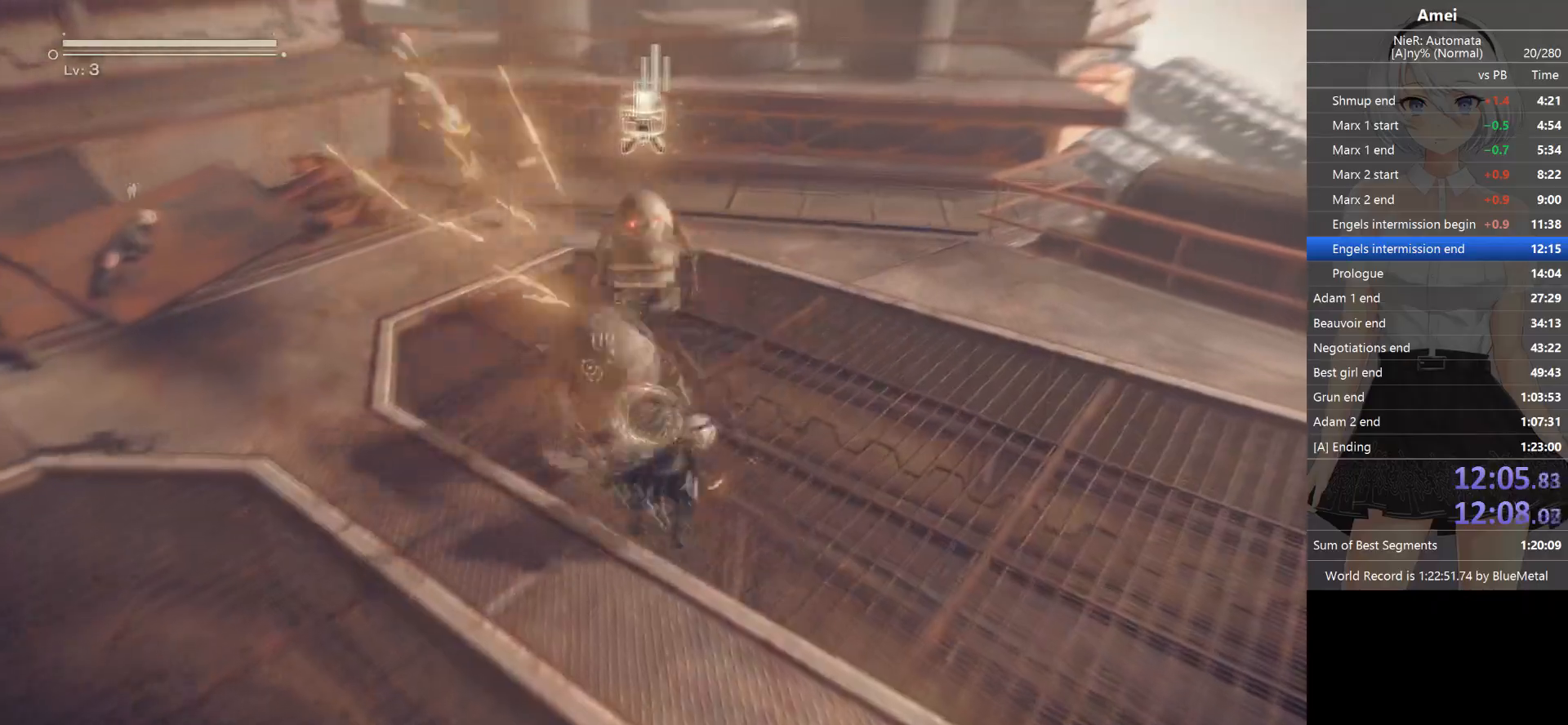
{"buttons": ["B", "L1"], "left_stick": "down-left", "right_stick": "center", "events": [[200, "B", "down"], [200, "L1", "down"], [267, "L2", "up"], [334, "right_stick", "right"], [434, "right_stick", "center"]]}
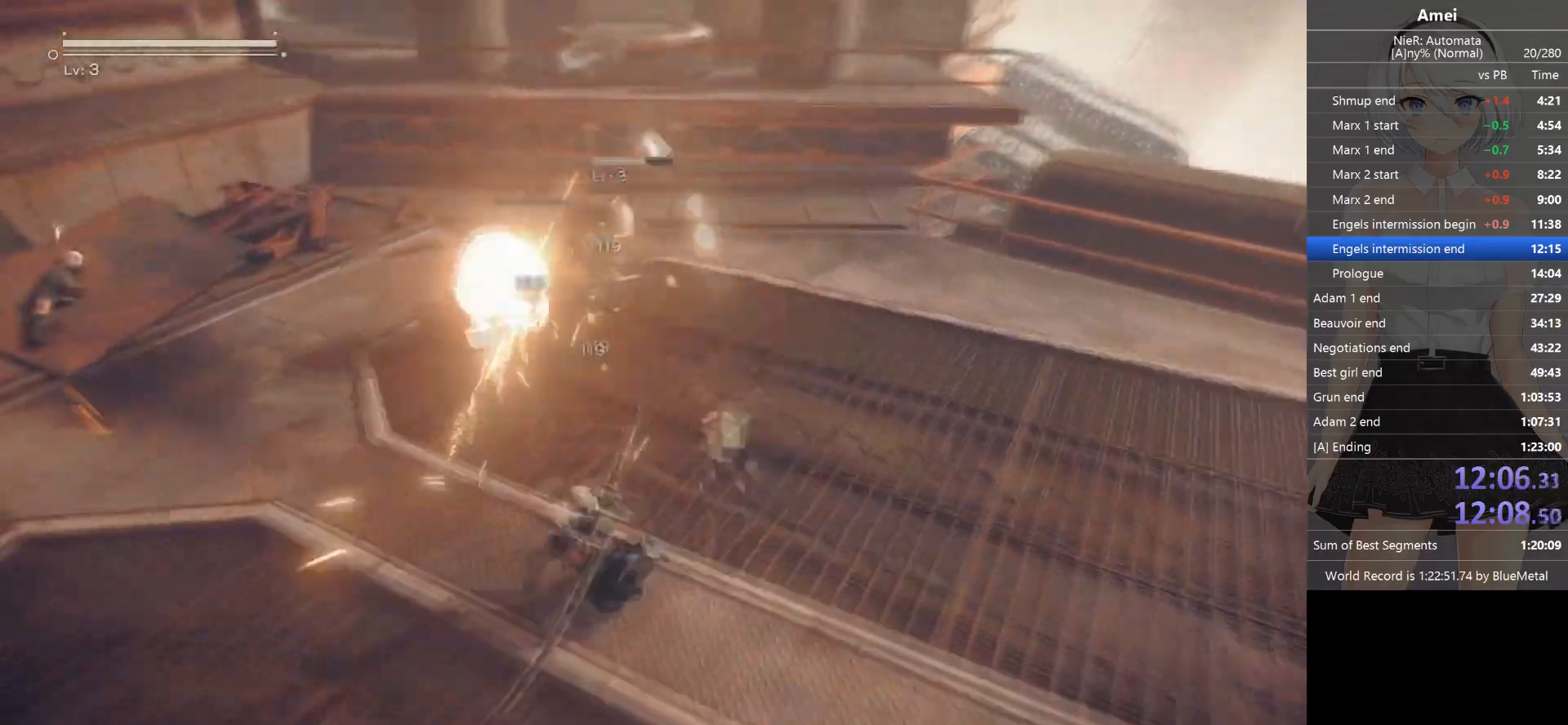
{"buttons": ["L1"], "left_stick": "center", "right_stick": "center", "events": [[234, "B", "up"], [234, "L2", "down"], [267, "left_stick", "center"], [301, "L2", "up"]]}
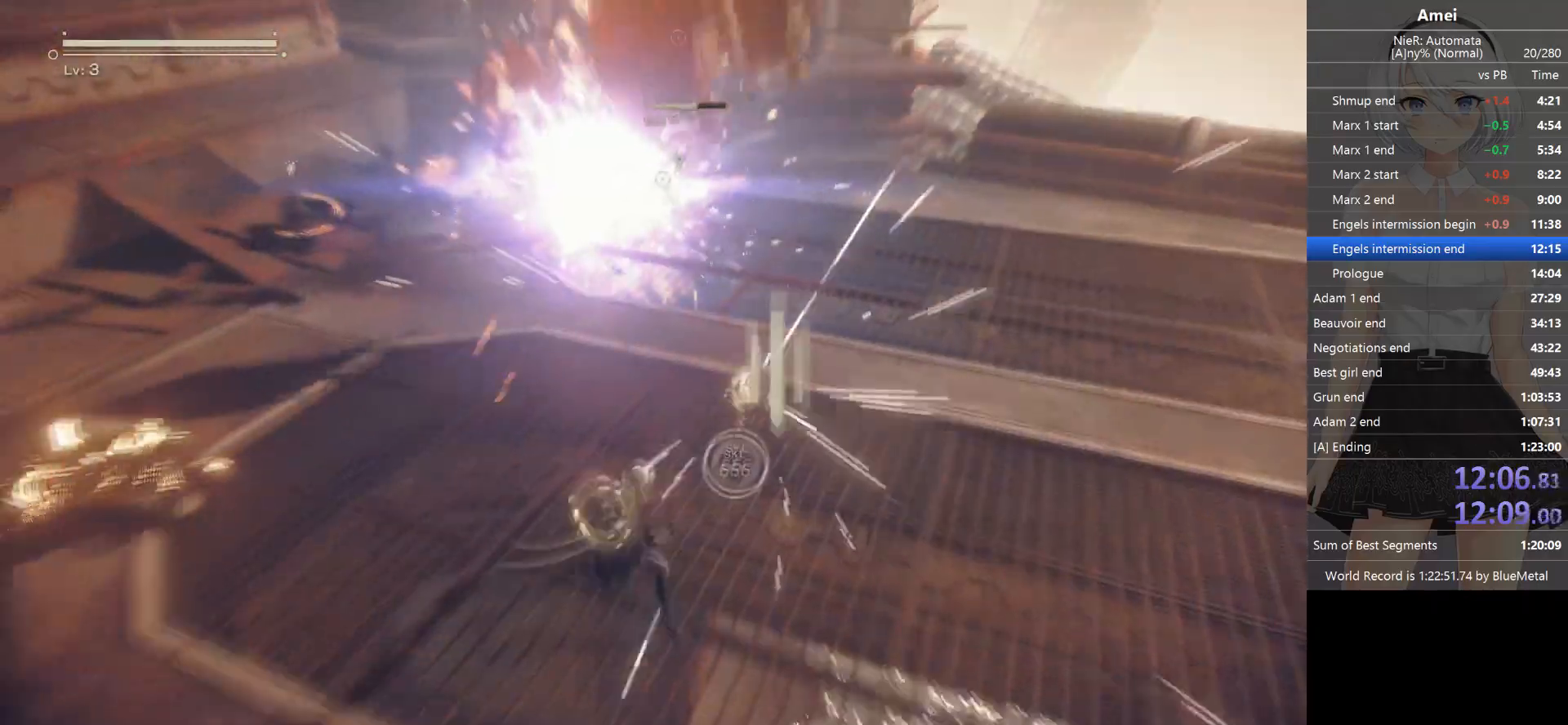
{"buttons": ["L1"], "left_stick": "center", "right_stick": "center", "events": []}
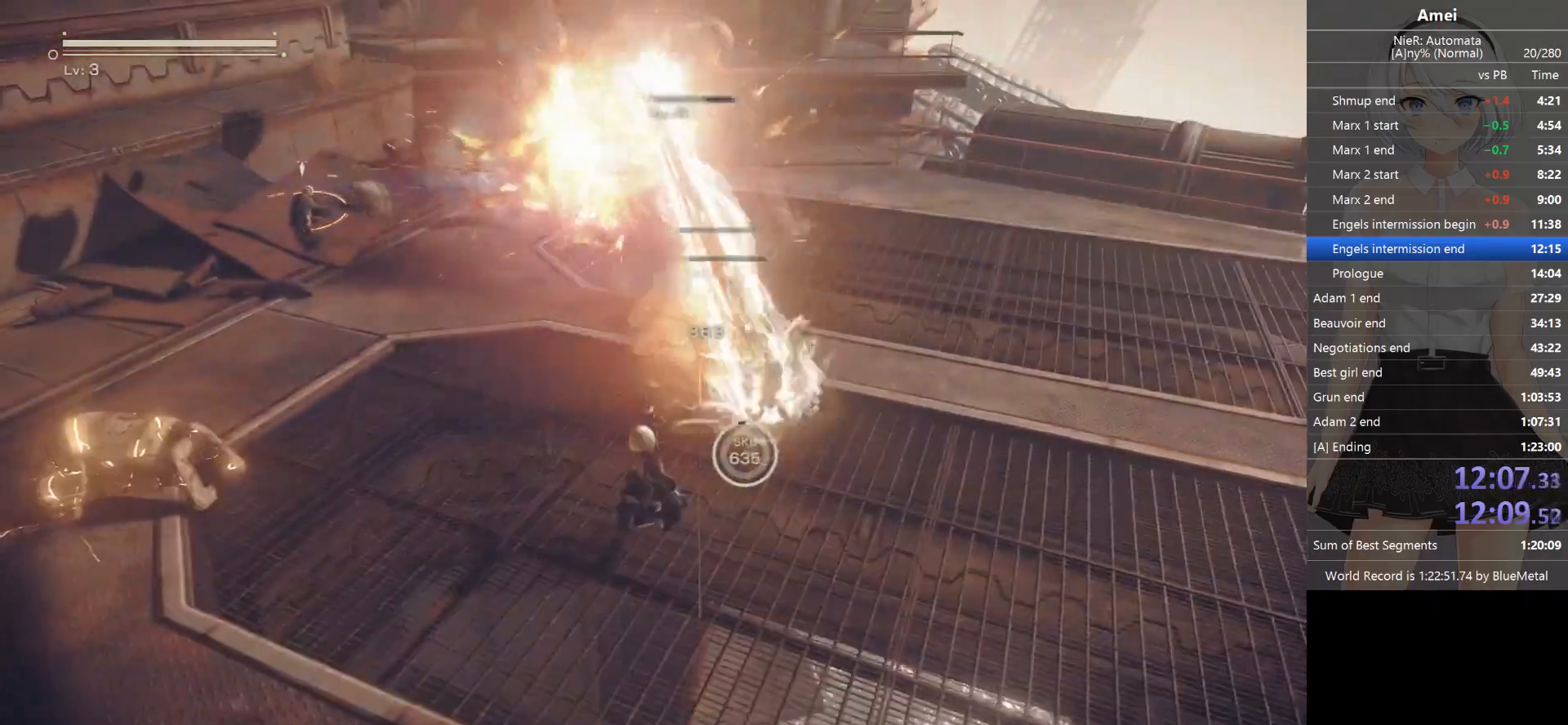
{"buttons": ["L1"], "left_stick": "up", "right_stick": "center", "events": [[134, "left_stick", "up"]]}
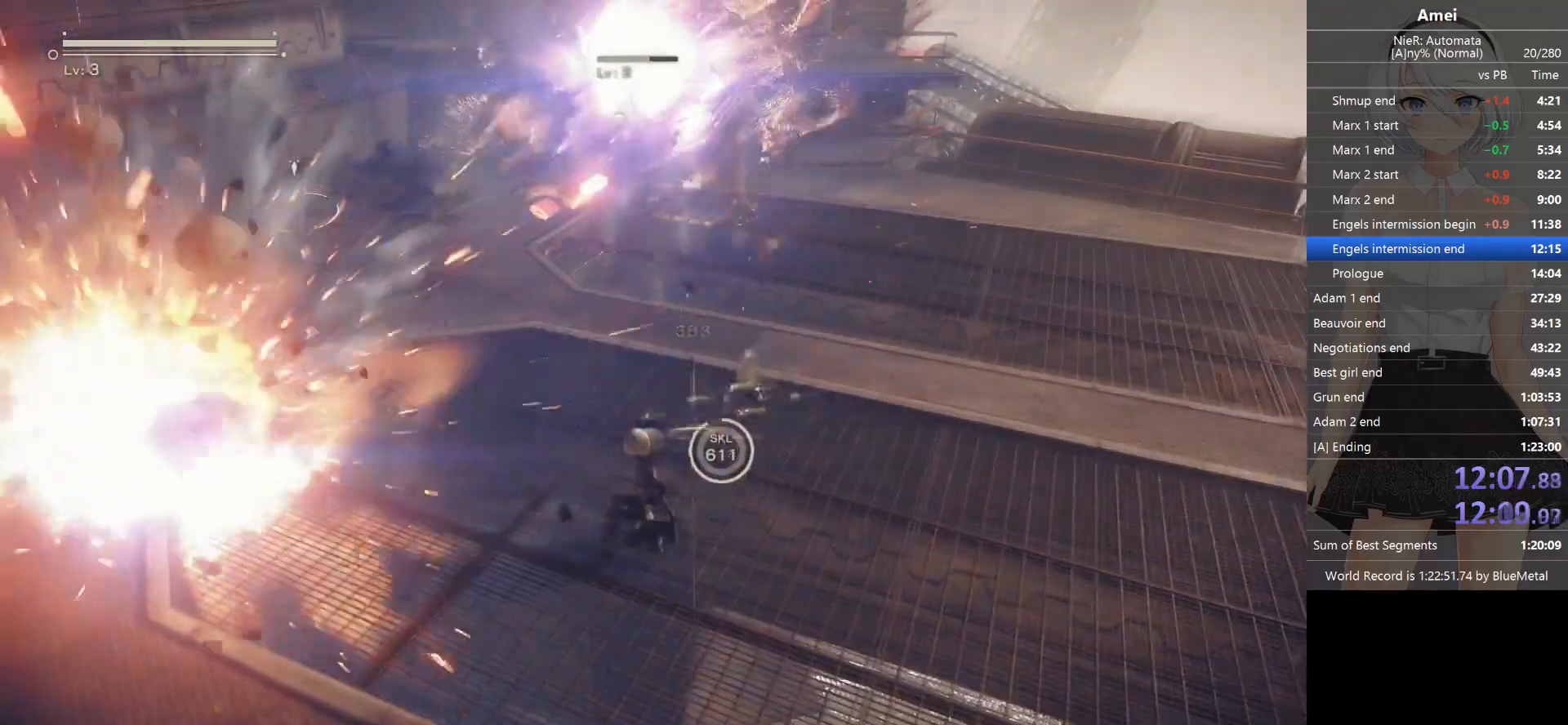
{"buttons": ["B", "L1", "L3"], "left_stick": "up", "right_stick": "center", "events": [[133, "B", "down"], [500, "L3", "down"]]}
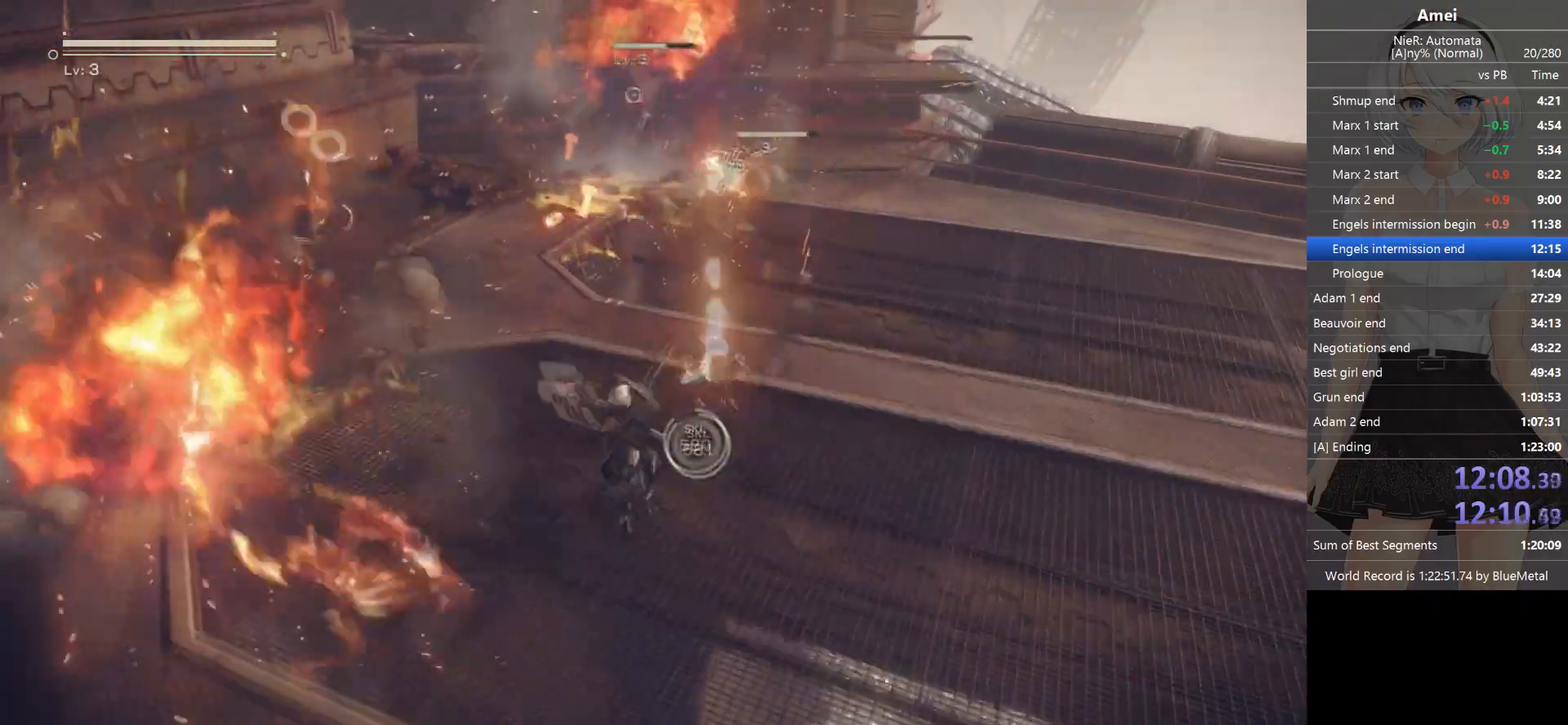
{"buttons": ["L1", "R1"], "left_stick": "up", "right_stick": "down", "events": [[67, "Y", "down"], [101, "R1", "down"], [167, "L3", "up"], [167, "R1", "up"], [167, "Y", "up"], [201, "B", "up"], [201, "R1", "down"], [367, "R1", "up"], [367, "right_stick", "down"], [401, "R1", "down"], [468, "R1", "up"], [501, "R1", "down"]]}
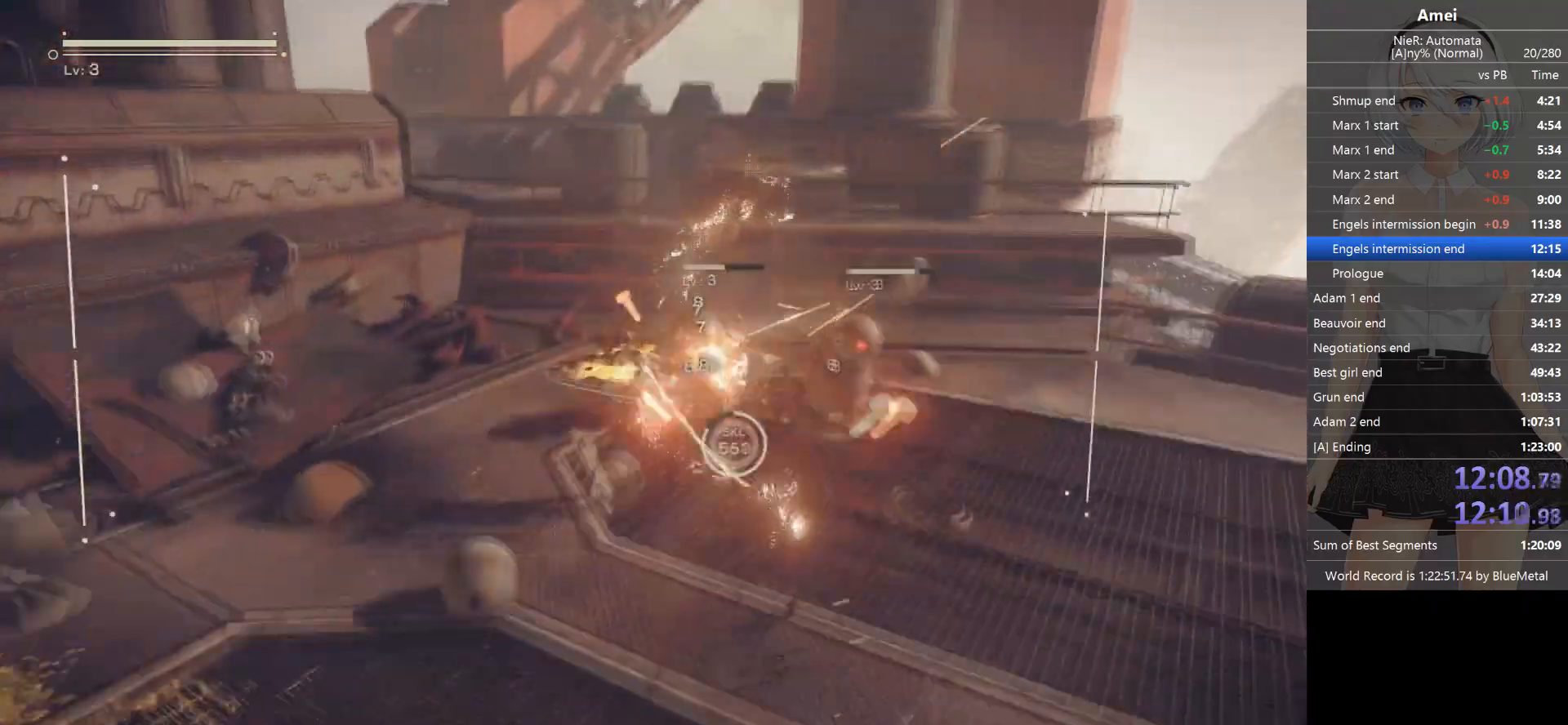
{"buttons": ["L1", "R1", "L3"], "left_stick": "right", "right_stick": "center", "events": [[100, "R1", "up"], [133, "R1", "down"], [133, "left_stick", "up-right"], [200, "R1", "up"], [234, "R1", "down"], [234, "left_stick", "center"], [234, "right_stick", "center"], [300, "R1", "up"], [334, "R1", "down"], [400, "R1", "up"], [400, "left_stick", "right"], [467, "R1", "down"], [500, "L3", "down"]]}
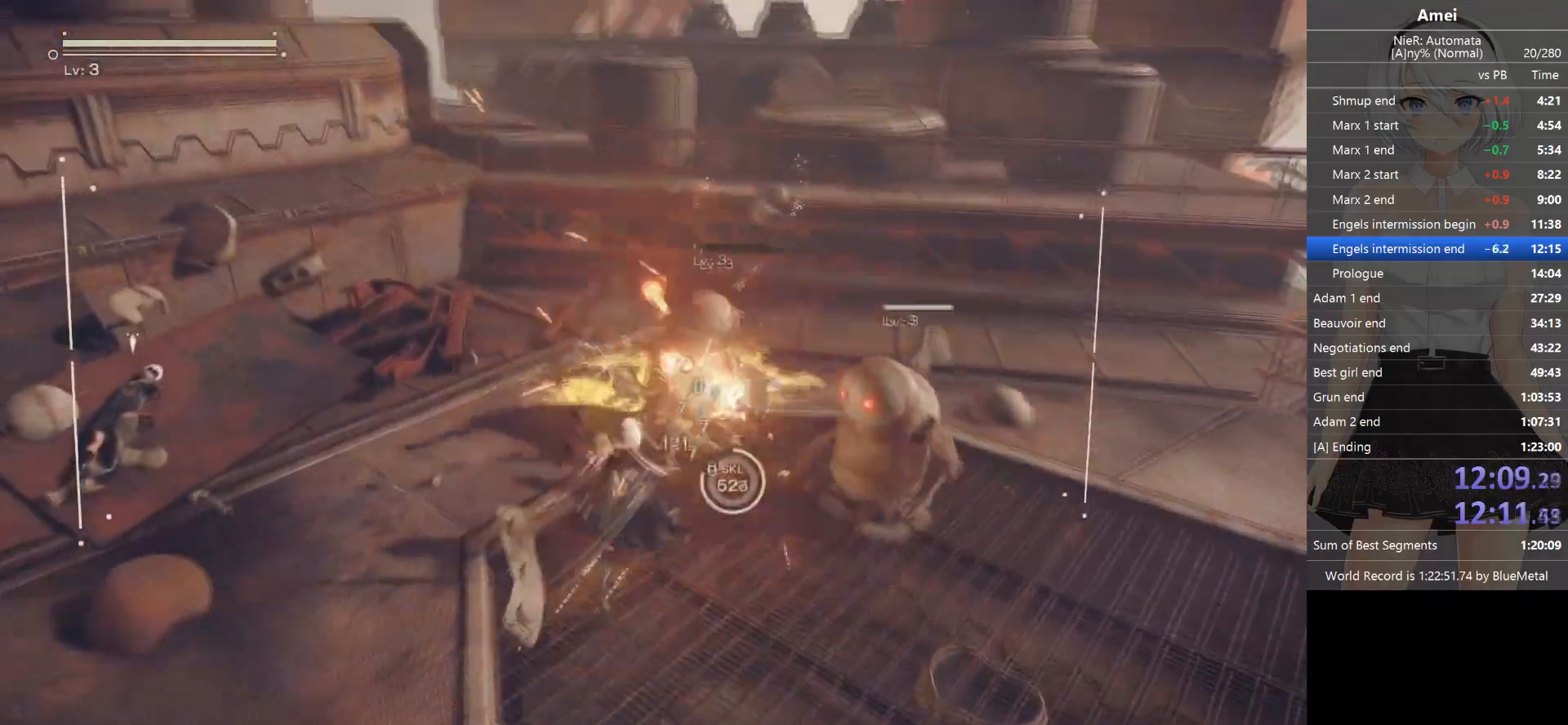
{"buttons": ["L1"], "left_stick": "center", "right_stick": "center", "events": [[34, "B", "down"], [101, "Y", "down"], [134, "L3", "up"], [201, "B", "up"], [201, "R1", "up"], [201, "Y", "up"], [234, "R1", "down"], [234, "Y", "down"], [234, "left_stick", "center"], [367, "Y", "up"], [401, "R1", "up"], [434, "R1", "down"], [434, "Y", "down"], [468, "Y", "up"], [501, "R1", "up"]]}
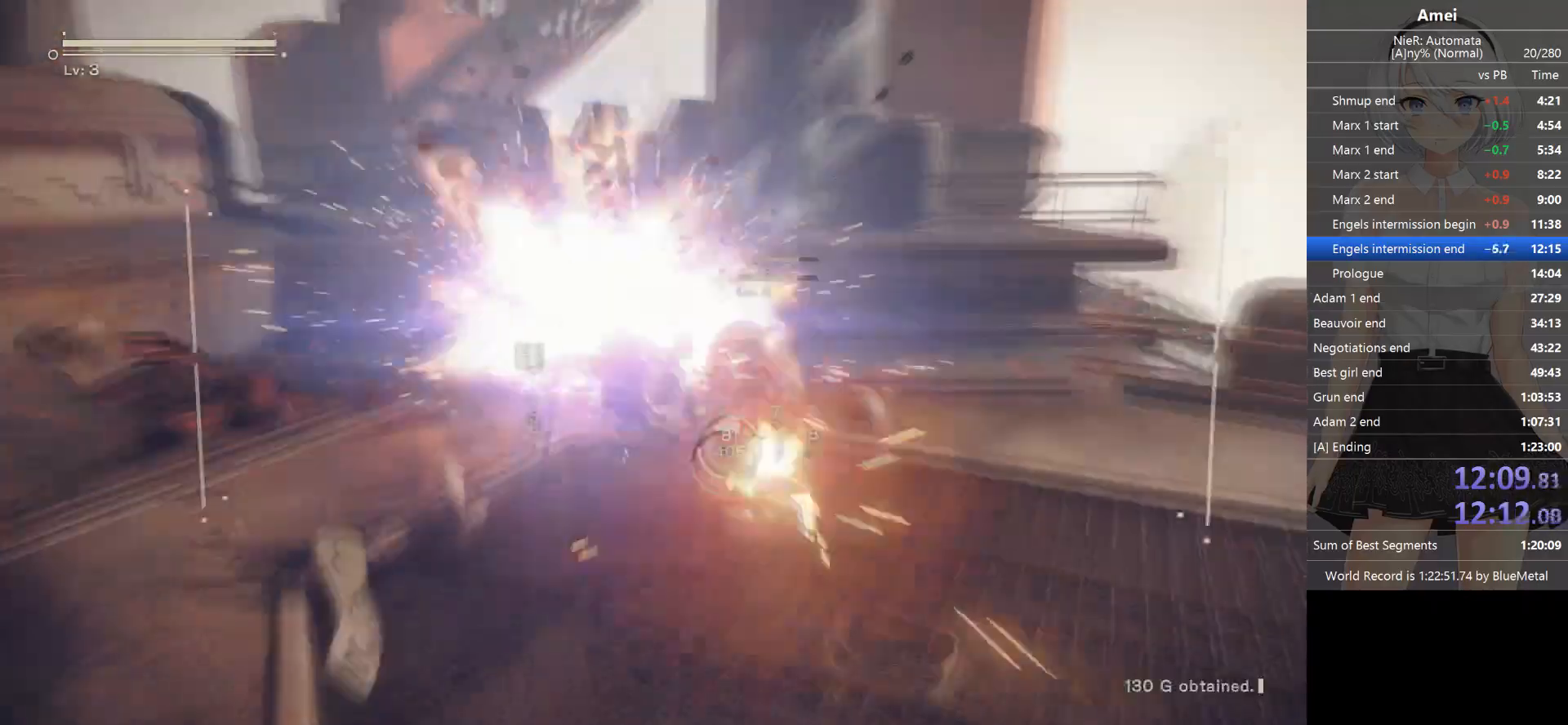
{"buttons": ["B", "L1"], "left_stick": "left", "right_stick": "center", "events": [[33, "R1", "down"], [100, "R1", "up"], [167, "right_stick", "left"], [233, "left_stick", "left"], [300, "right_stick", "center"], [400, "B", "down"]]}
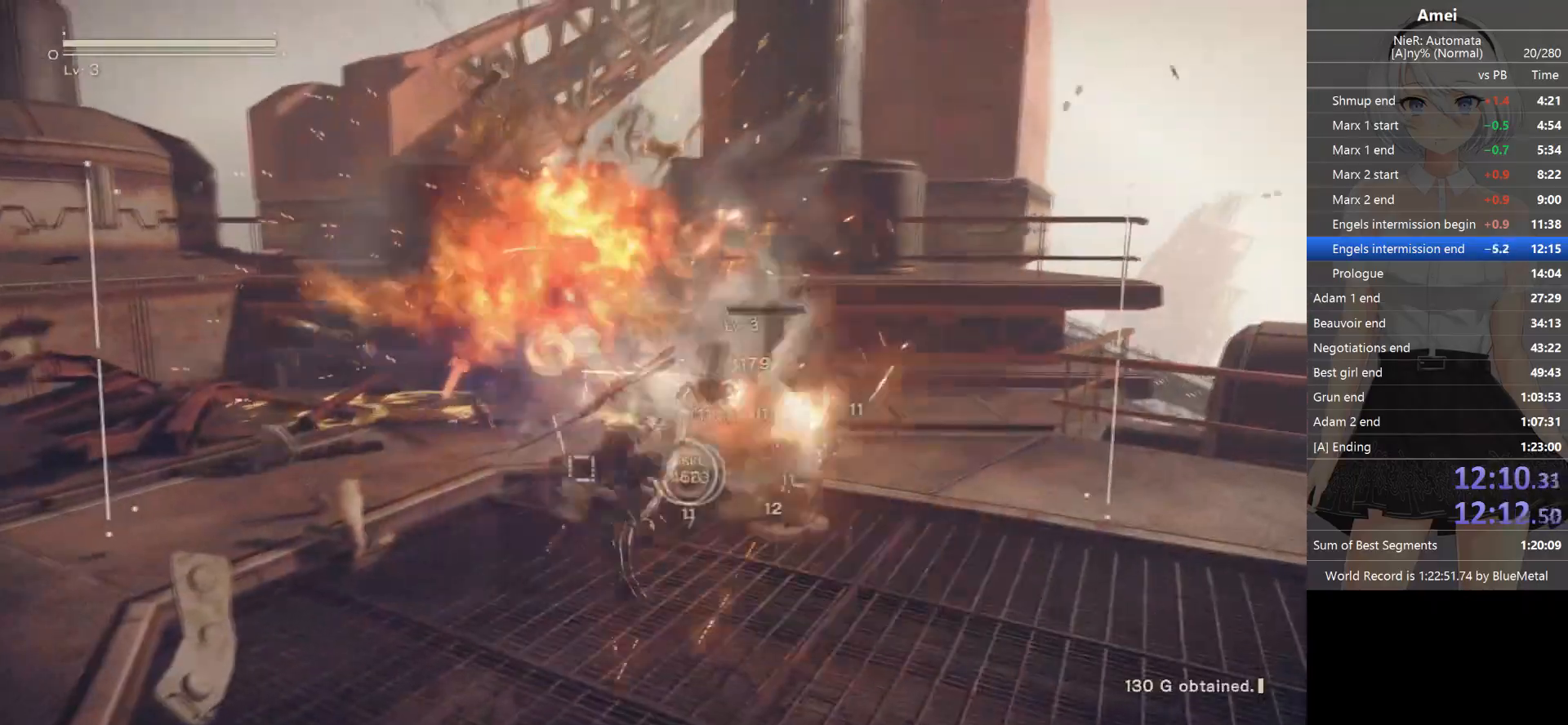
{"buttons": [], "left_stick": "down-left", "right_stick": "down-left", "events": [[367, "B", "up"], [367, "left_stick", "down-left"], [434, "right_stick", "down-left"], [468, "L1", "up"]]}
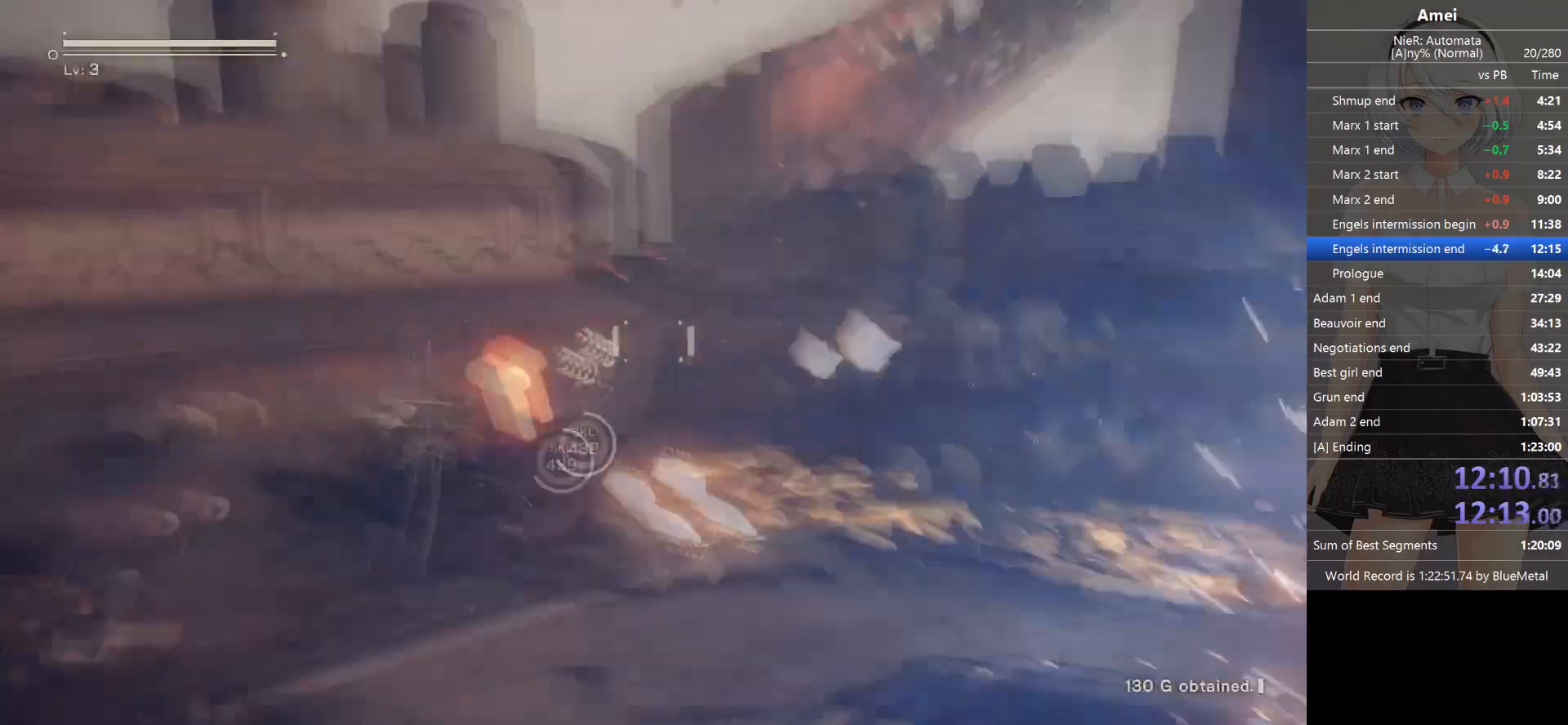
{"buttons": [], "left_stick": "center", "right_stick": "center", "events": [[67, "left_stick", "up-left"], [133, "right_stick", "center"], [167, "left_stick", "center"]]}
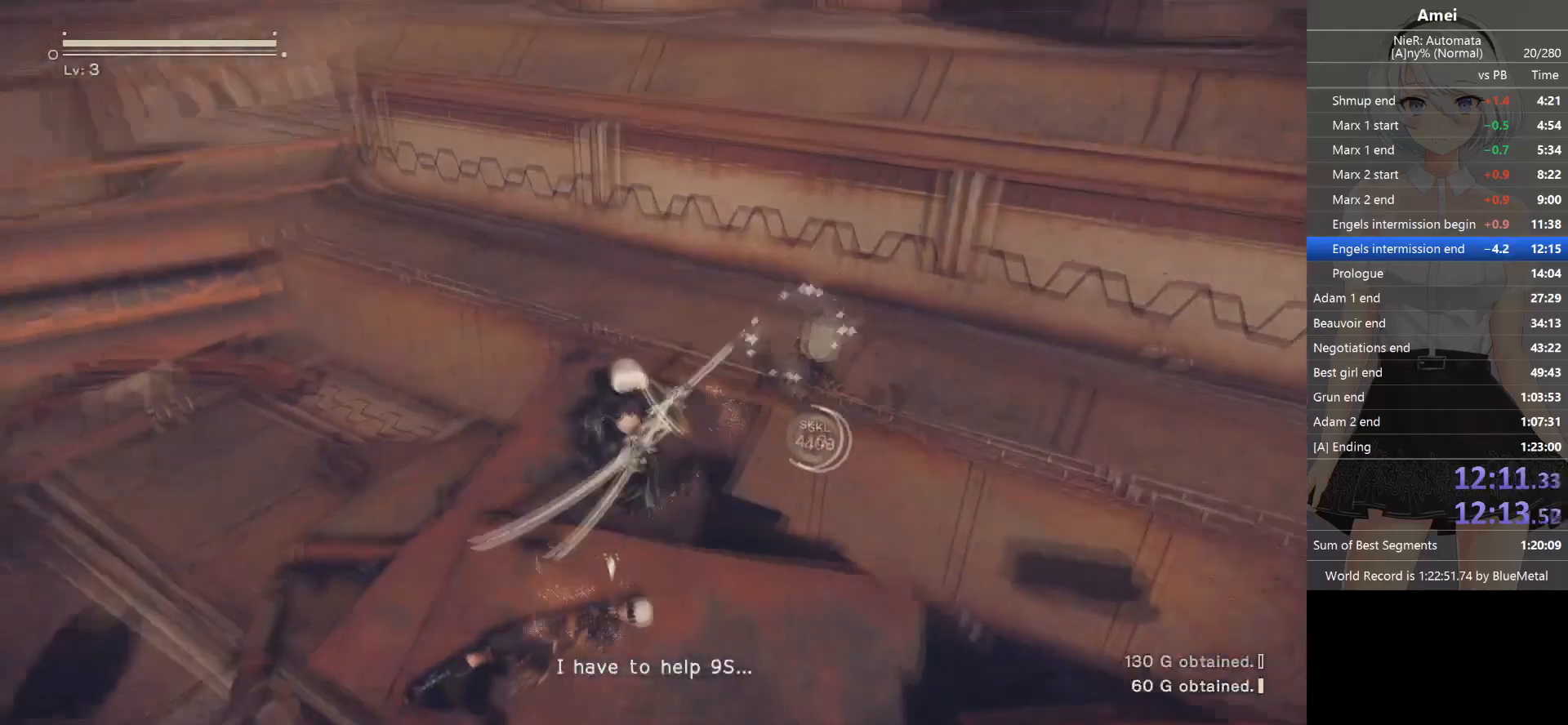
{"buttons": [], "left_stick": "center", "right_stick": "center", "events": []}
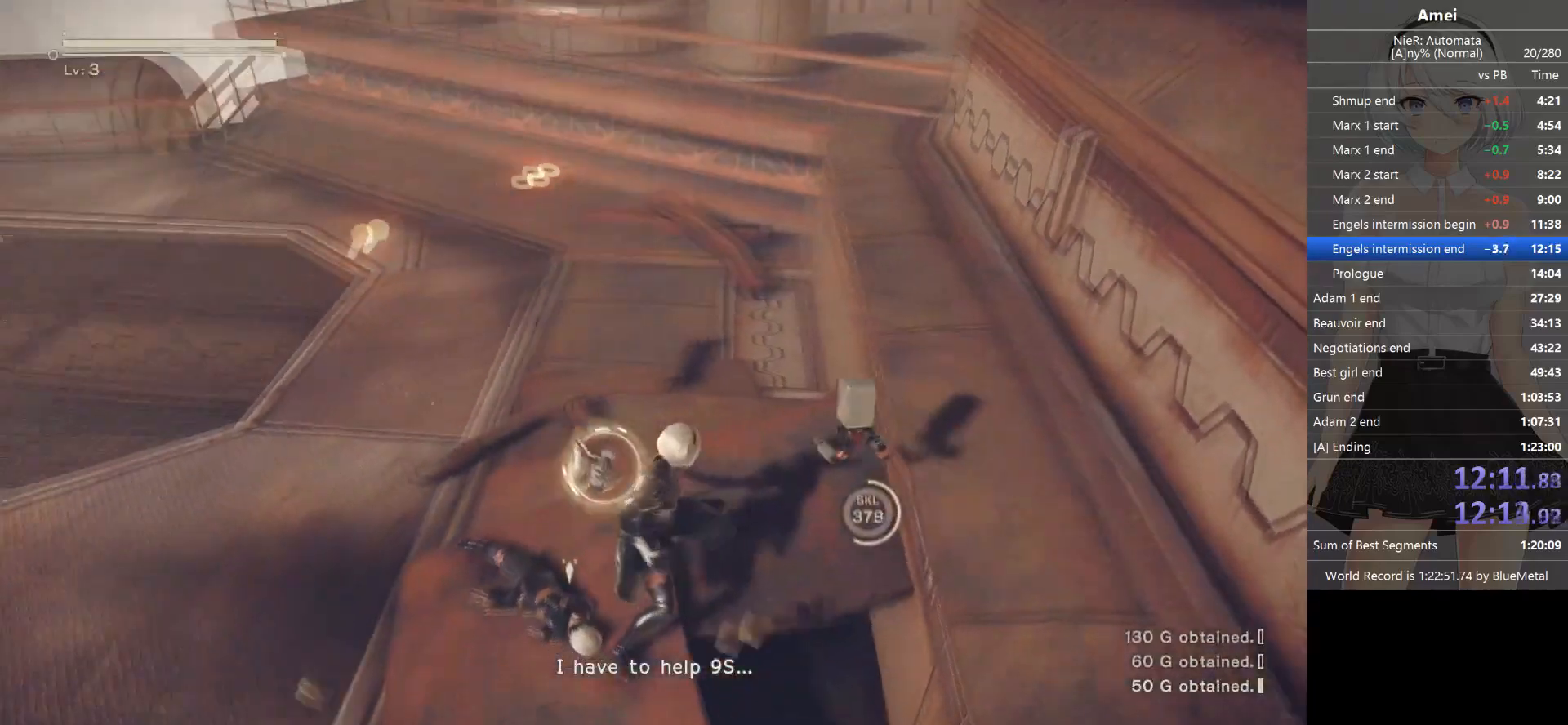
{"buttons": [], "left_stick": "center", "right_stick": "center", "events": []}
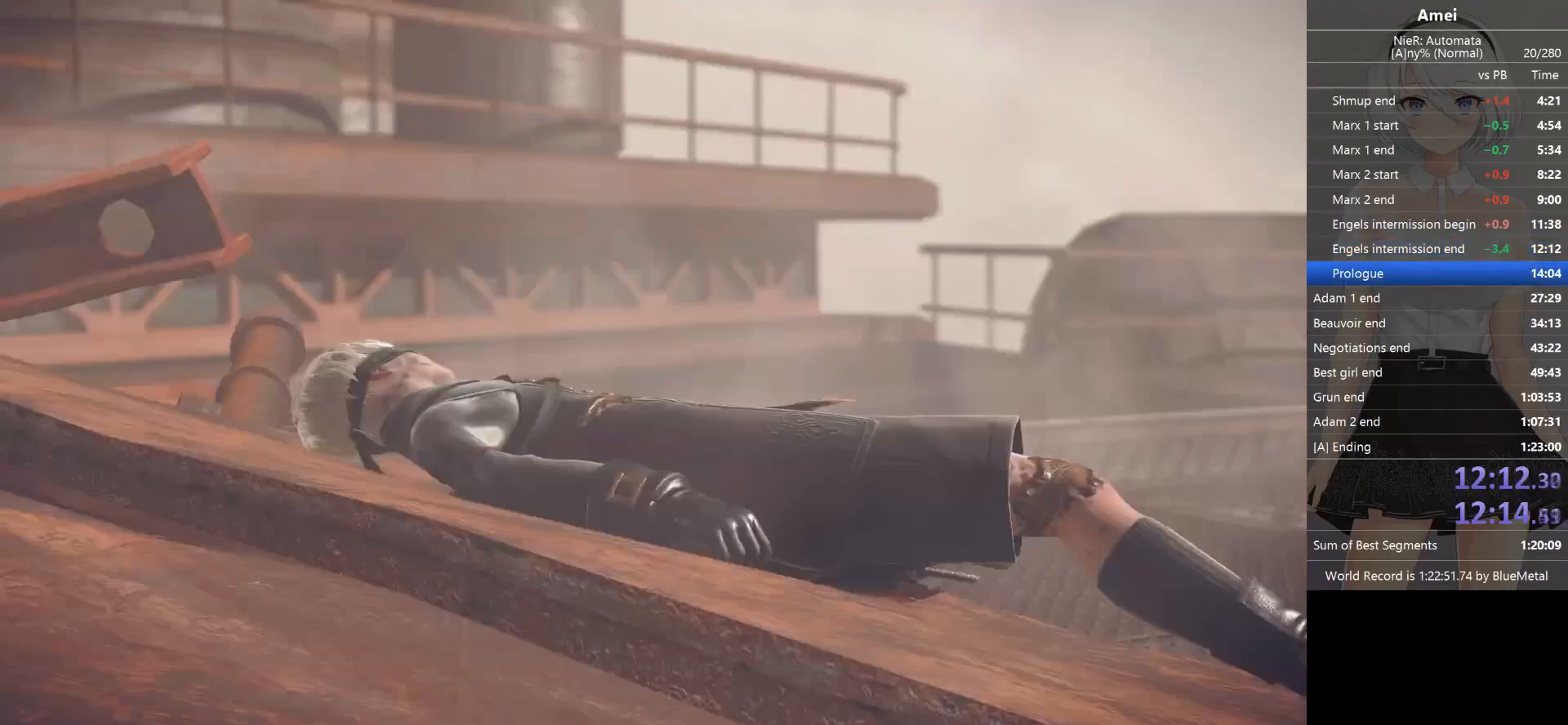
{"buttons": ["A"], "left_stick": "center", "right_stick": "center", "events": [[67, "START", "down"], [167, "START", "up"], [201, "A", "down"], [301, "A", "up"], [367, "A", "down"], [434, "A", "up"], [501, "A", "down"]]}
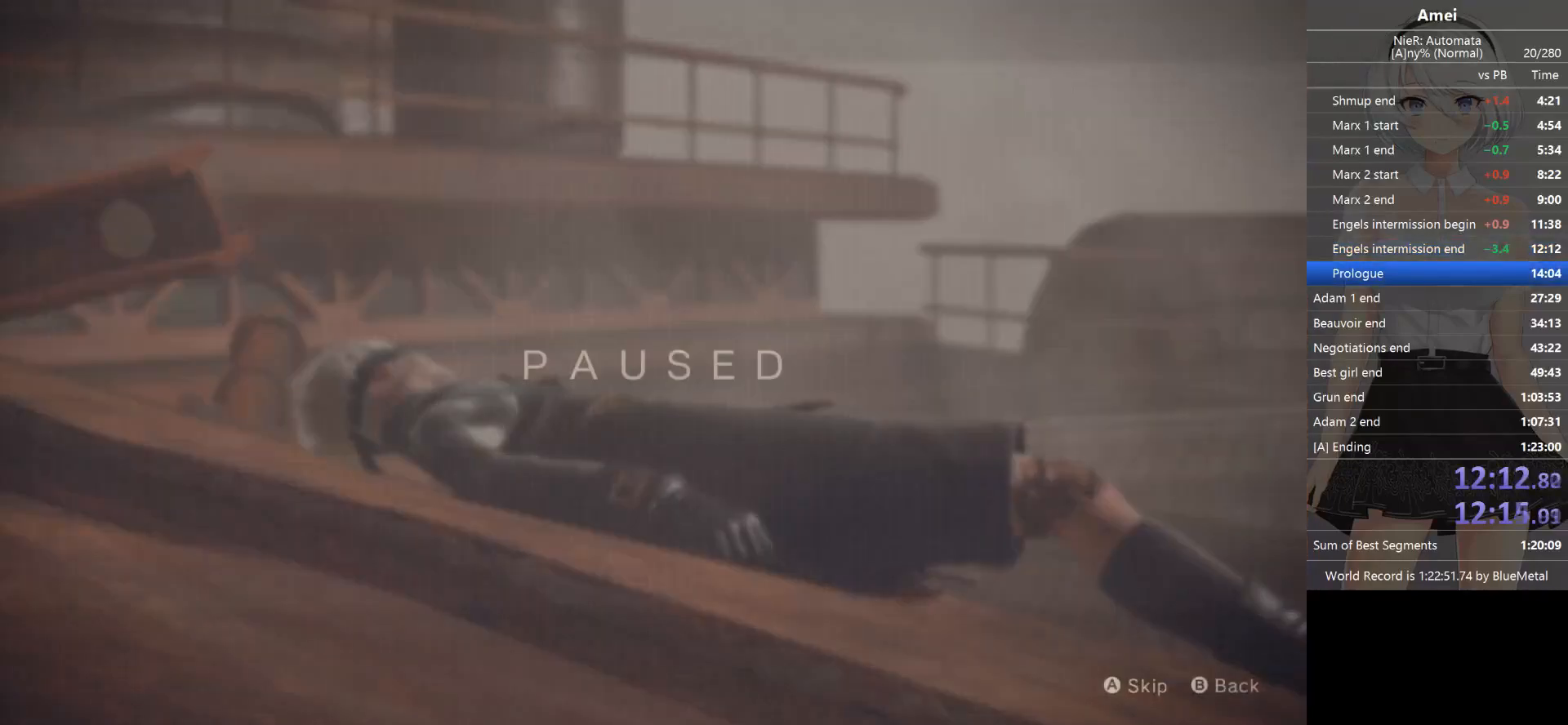
{"buttons": [], "left_stick": "center", "right_stick": "center", "events": [[67, "A", "up"], [100, "A", "down"], [167, "A", "up"], [200, "A", "down"], [267, "A", "up"], [334, "A", "down"], [400, "A", "up"], [434, "A", "down"], [500, "A", "up"]]}
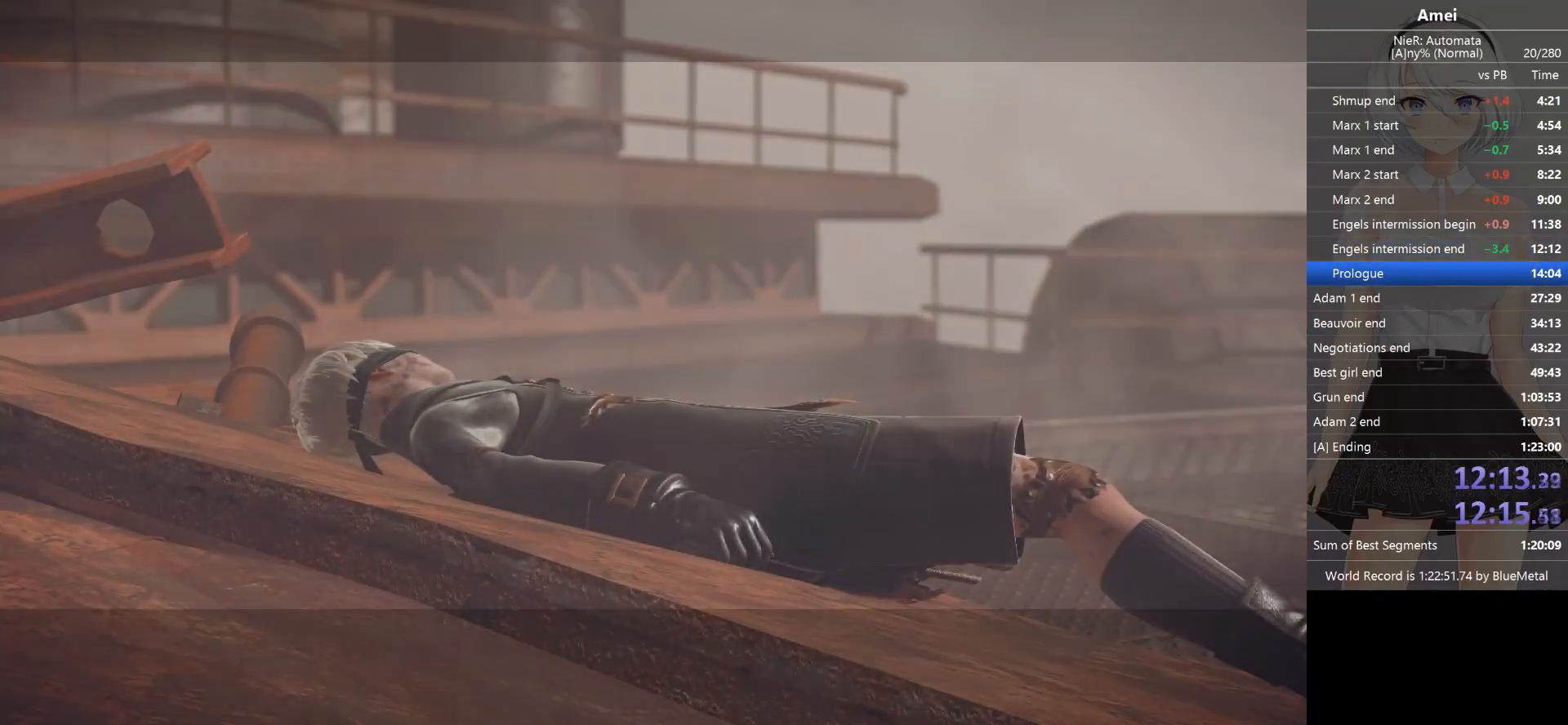
{"buttons": [], "left_stick": "center", "right_stick": "center", "events": [[201, "START", "down"], [267, "START", "up"], [334, "START", "down"], [367, "START", "up"], [434, "START", "down"], [468, "START", "up"]]}
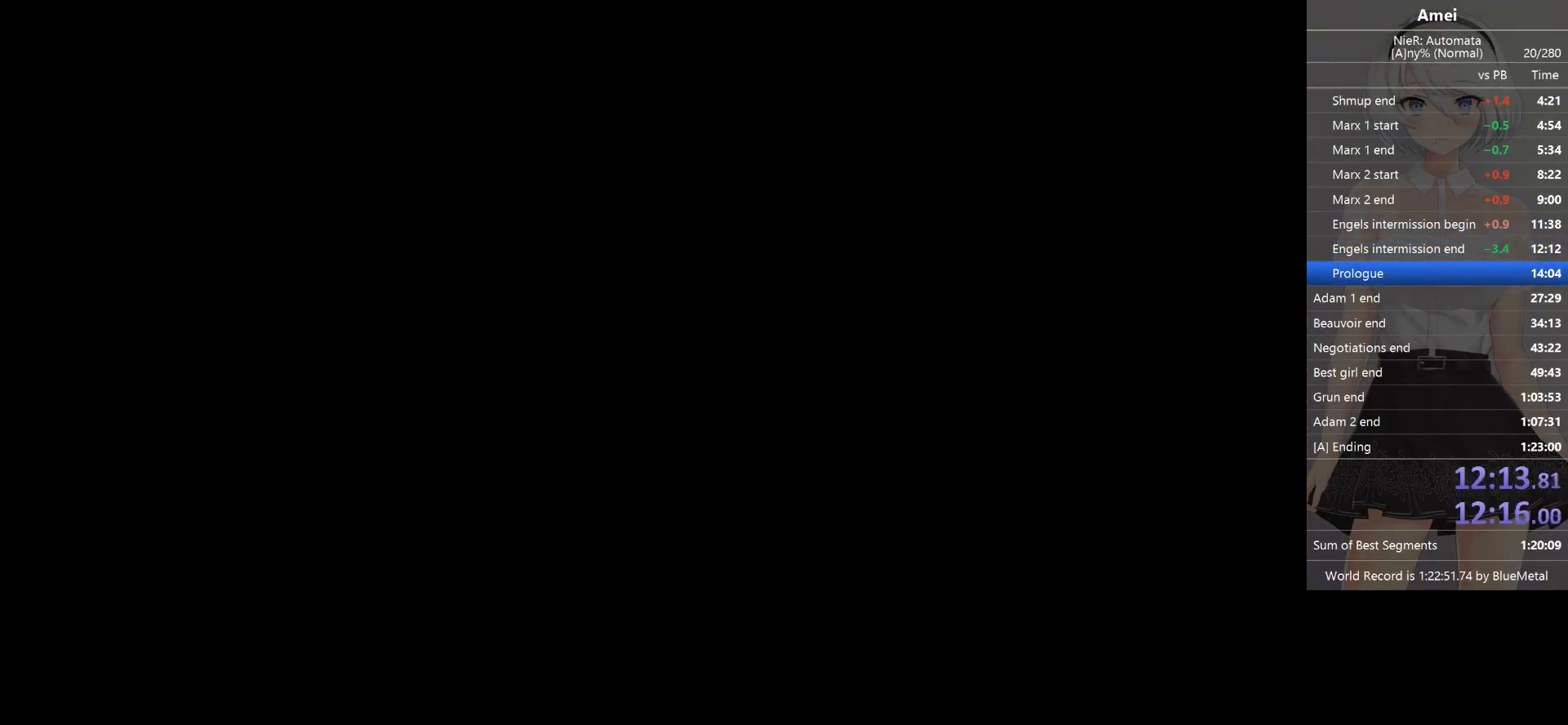
{"buttons": ["START"], "left_stick": "center", "right_stick": "center", "events": [[33, "START", "down"], [67, "START", "up"], [133, "START", "down"], [200, "START", "up"], [267, "START", "down"], [300, "START", "up"], [367, "START", "down"], [400, "START", "up"], [467, "START", "down"]]}
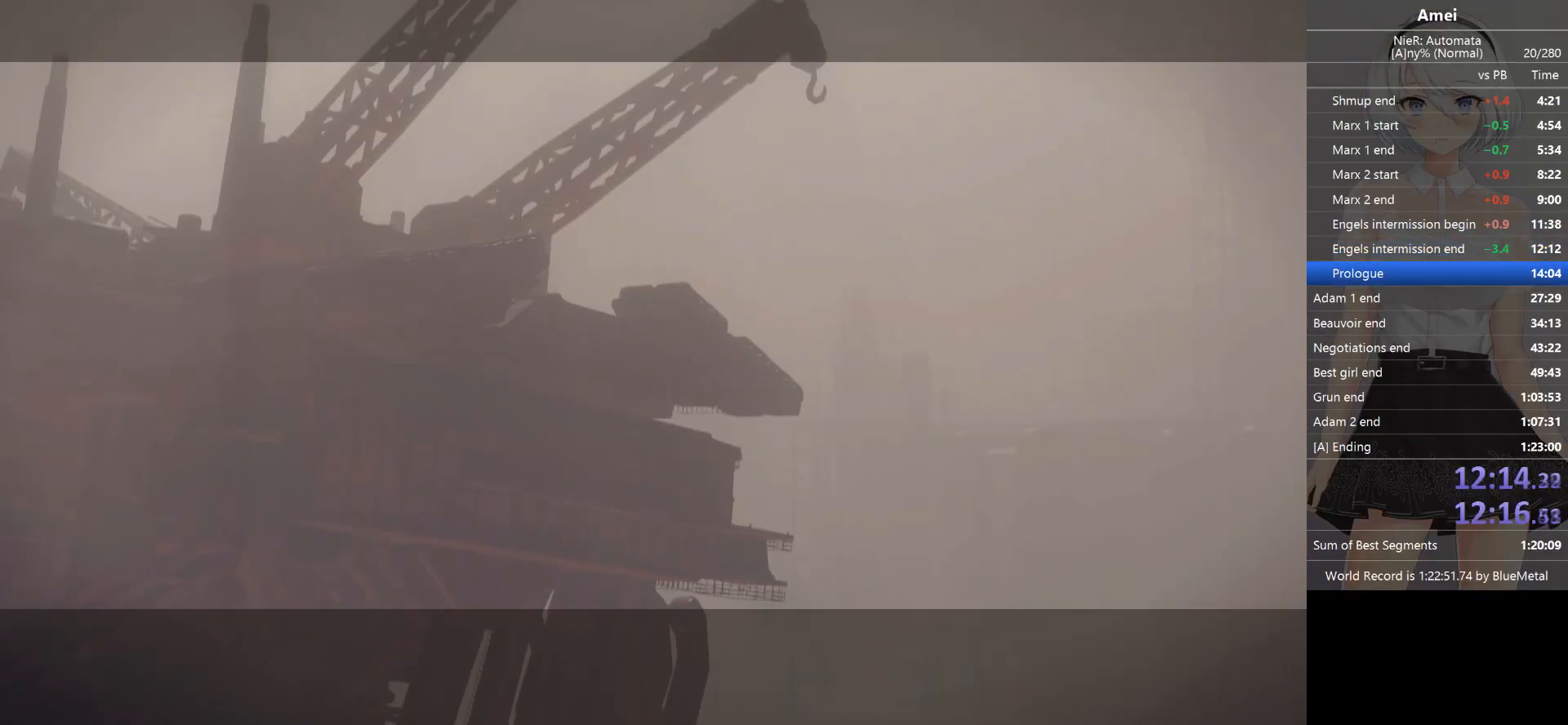
{"buttons": [], "left_stick": "center", "right_stick": "center", "events": [[67, "START", "up"], [134, "START", "down"], [167, "START", "up"], [234, "START", "down"], [301, "START", "up"], [334, "START", "down"], [401, "START", "up"], [468, "START", "down"], [501, "START", "up"]]}
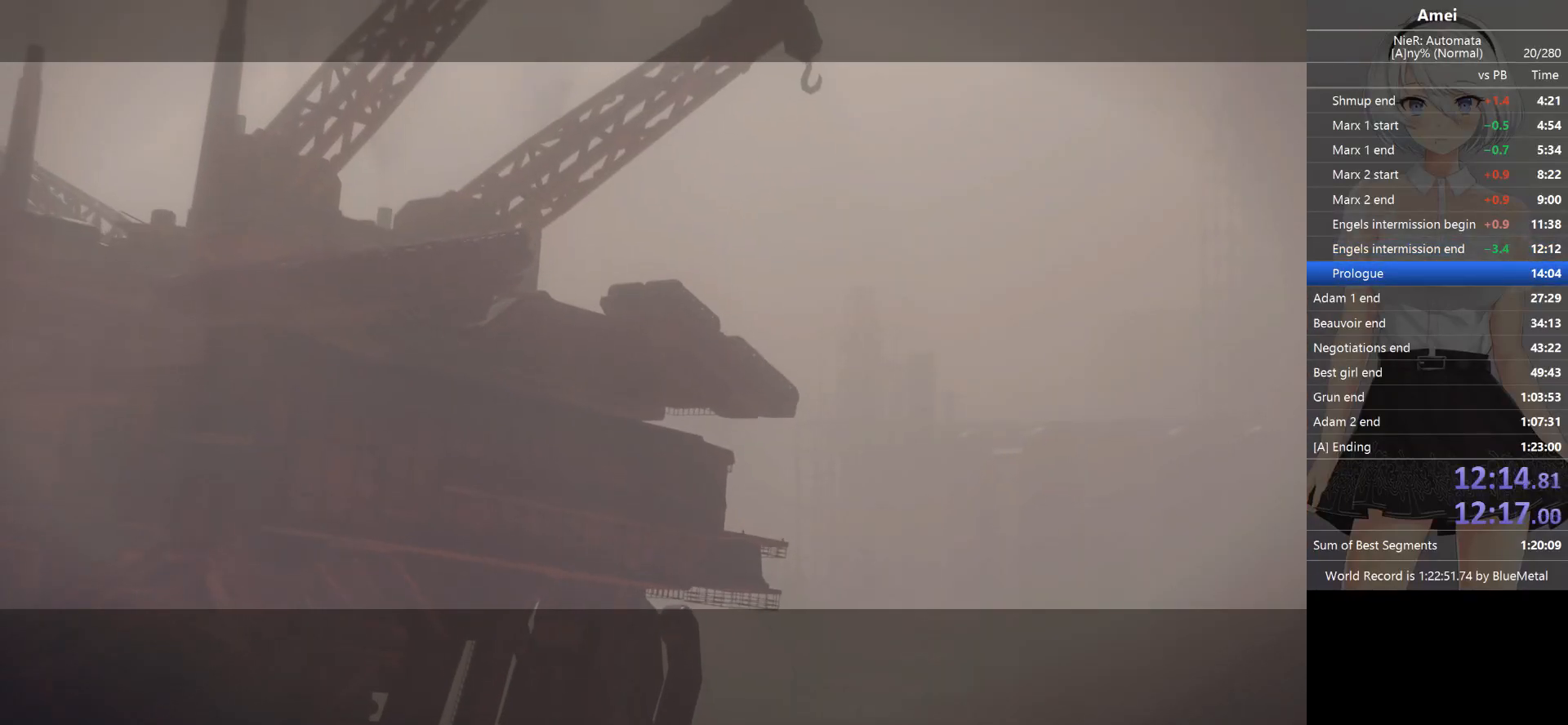
{"buttons": ["A"], "left_stick": "center", "right_stick": "center", "events": [[67, "START", "down"], [133, "START", "up"], [200, "START", "down"], [267, "START", "up"], [334, "START", "down"], [367, "START", "up"], [467, "A", "down"]]}
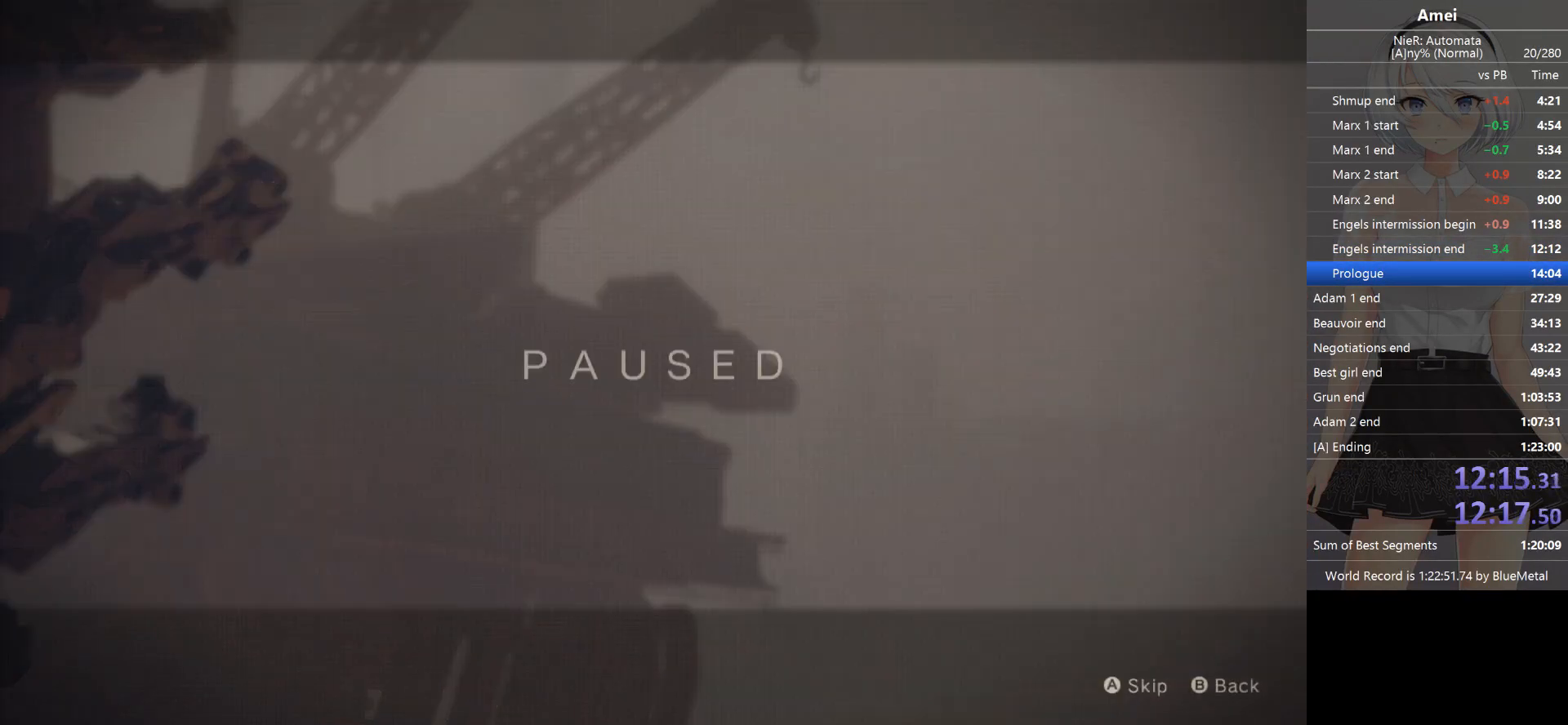
{"buttons": ["B", "L1"], "left_stick": "right", "right_stick": "center", "events": [[34, "A", "up"], [101, "A", "down"], [267, "A", "up"], [301, "A", "down"], [367, "A", "up"], [367, "L1", "down"], [401, "left_stick", "right"], [468, "B", "down"]]}
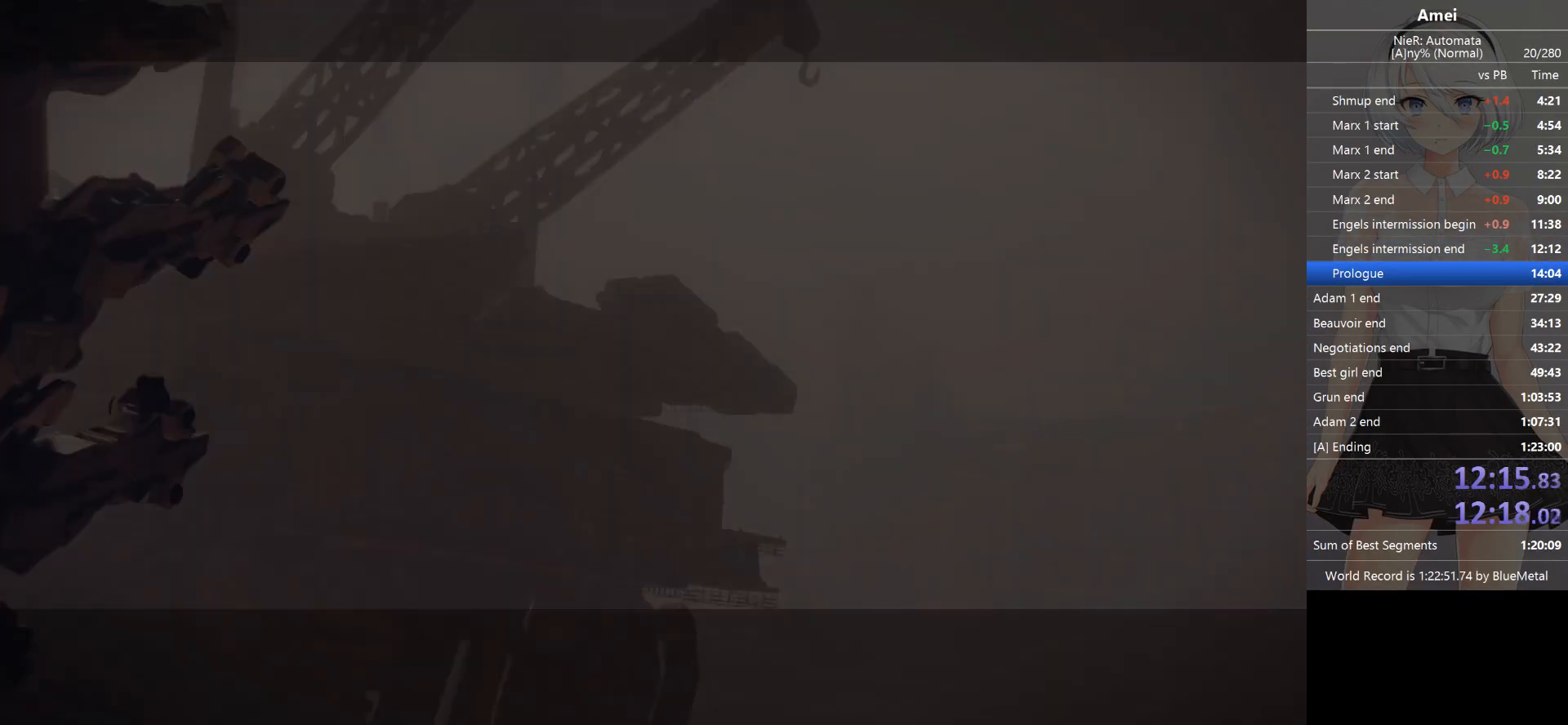
{"buttons": ["B", "L1"], "left_stick": "right", "right_stick": "center", "events": [[67, "B", "up"], [100, "B", "down"], [133, "B", "up"], [200, "B", "down"], [300, "B", "up"], [367, "B", "down"], [434, "B", "up"], [467, "B", "down"]]}
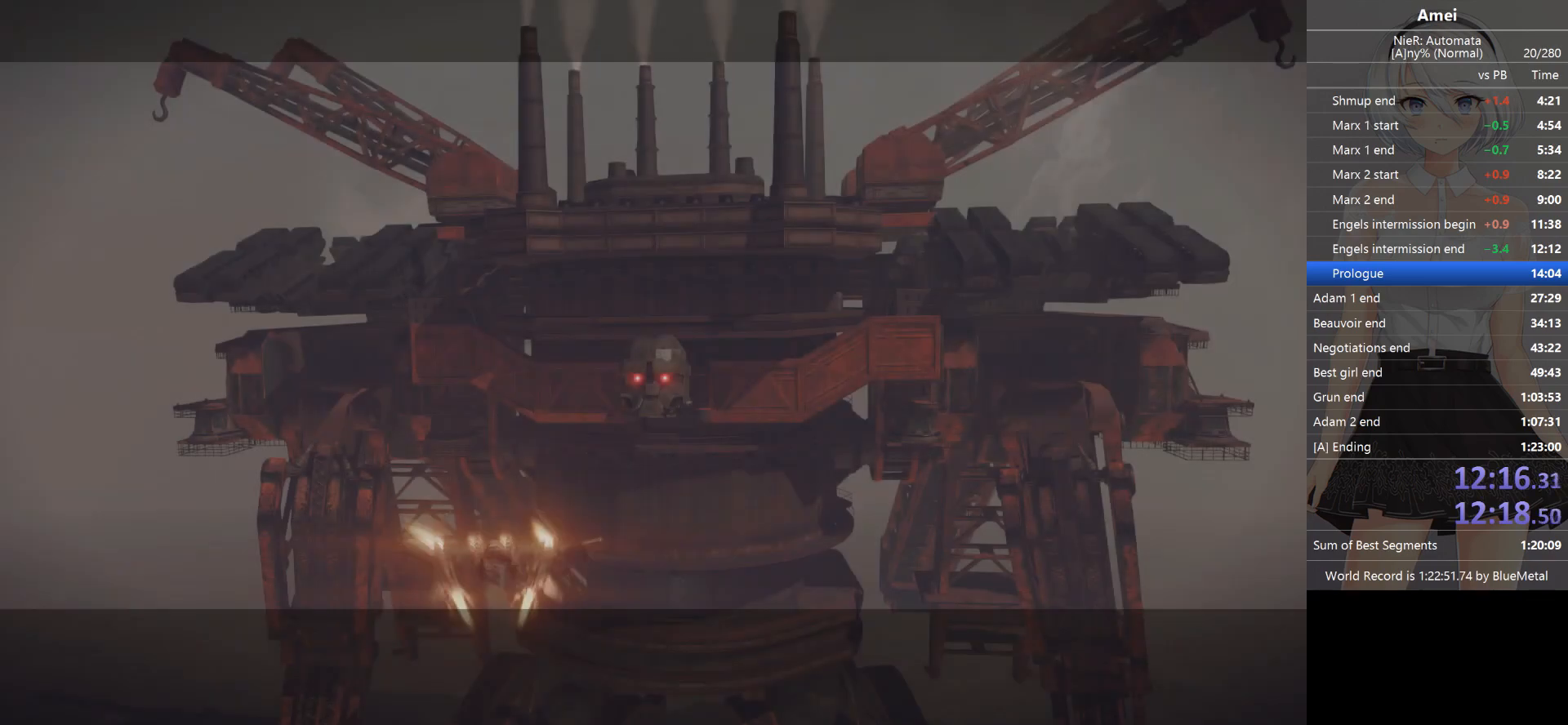
{"buttons": ["B", "L1"], "left_stick": "right", "right_stick": "center", "events": [[67, "B", "up"], [101, "B", "down"], [167, "B", "up"], [201, "B", "down"], [301, "B", "up"], [334, "B", "down"], [401, "B", "up"], [468, "B", "down"]]}
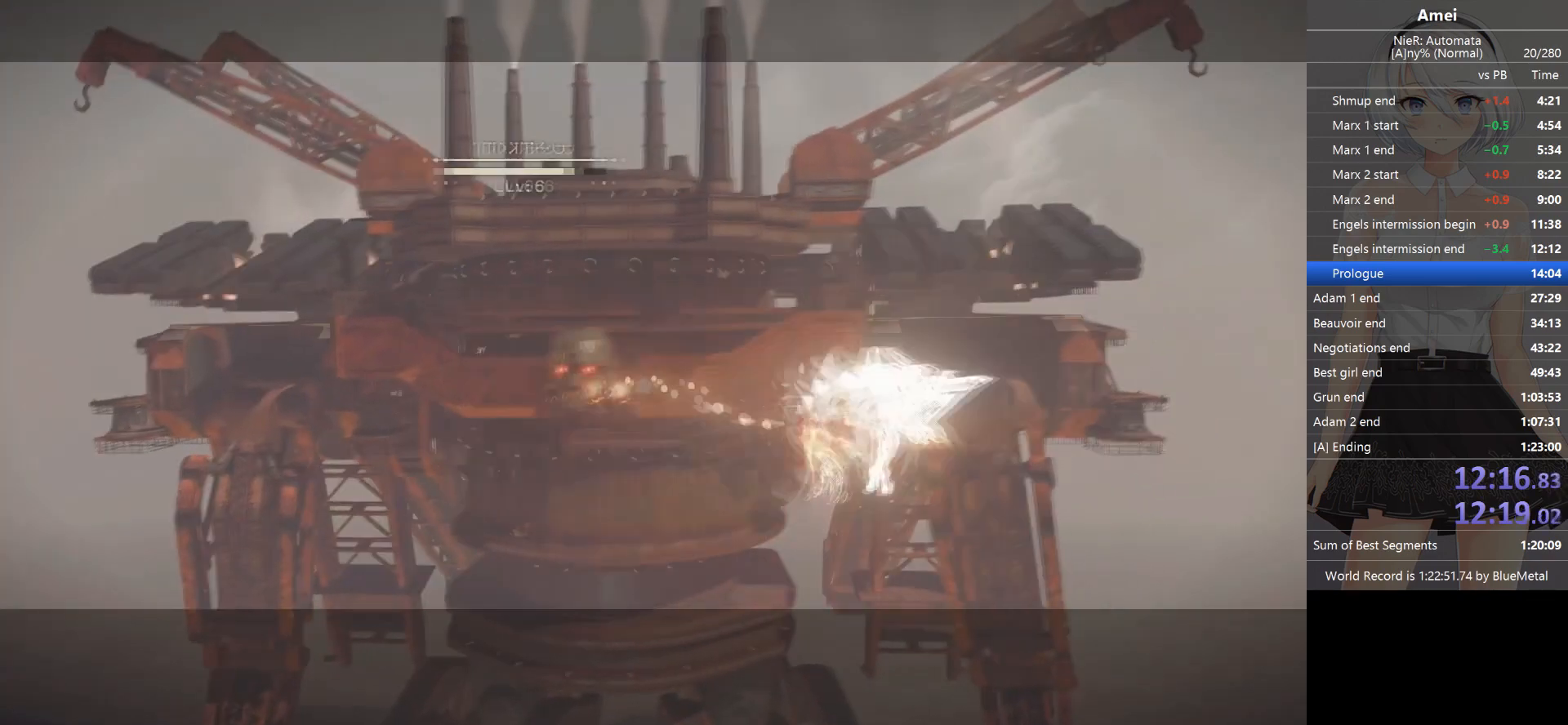
{"buttons": ["B", "L1"], "left_stick": "right", "right_stick": "center", "events": [[33, "B", "up"], [100, "B", "down"], [167, "B", "up"], [200, "B", "down"], [267, "B", "up"], [334, "B", "down"], [434, "B", "up"], [467, "B", "down"]]}
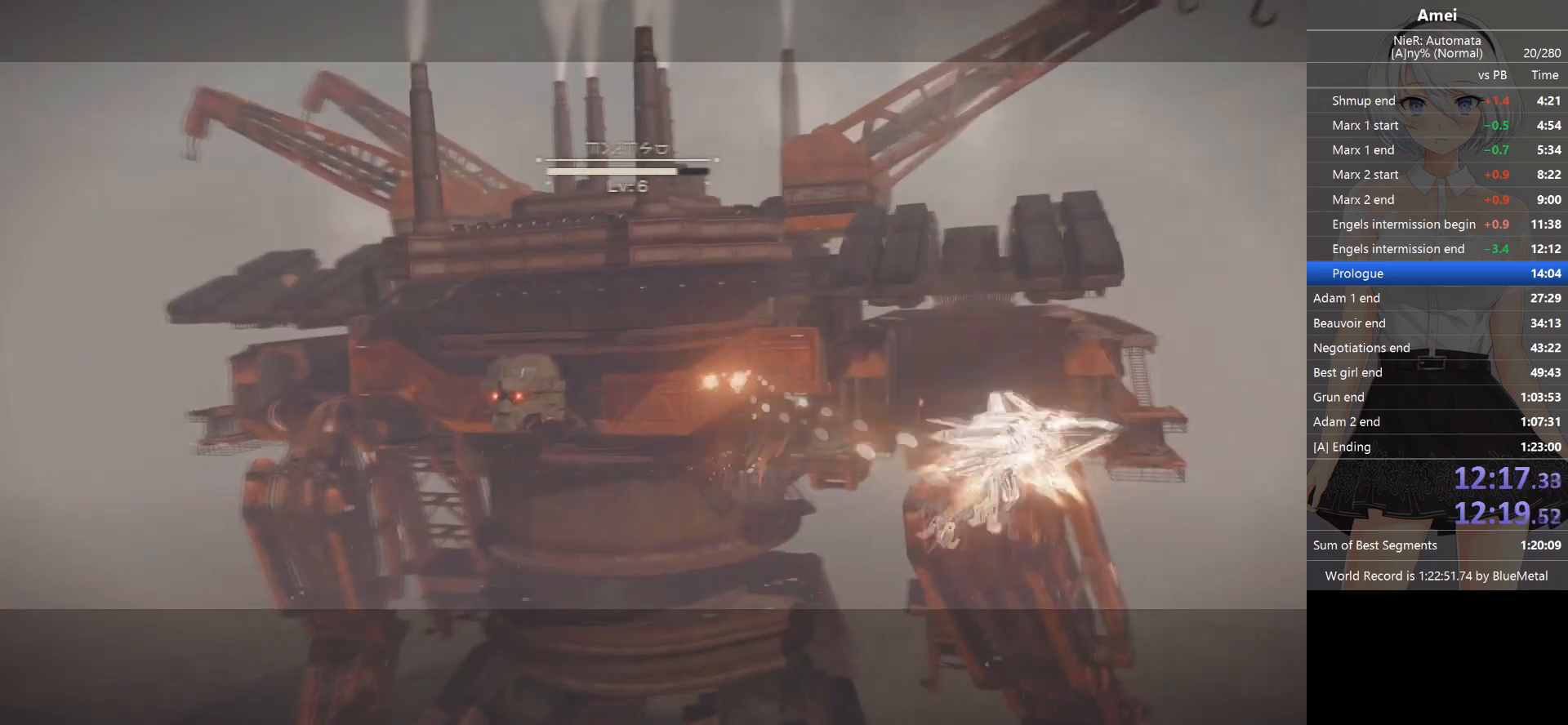
{"buttons": ["B", "L1"], "left_stick": "right", "right_stick": "center", "events": [[67, "B", "up"], [101, "B", "down"], [167, "B", "up"], [234, "B", "down"], [301, "B", "up"], [367, "B", "down"], [434, "B", "up"], [501, "B", "down"]]}